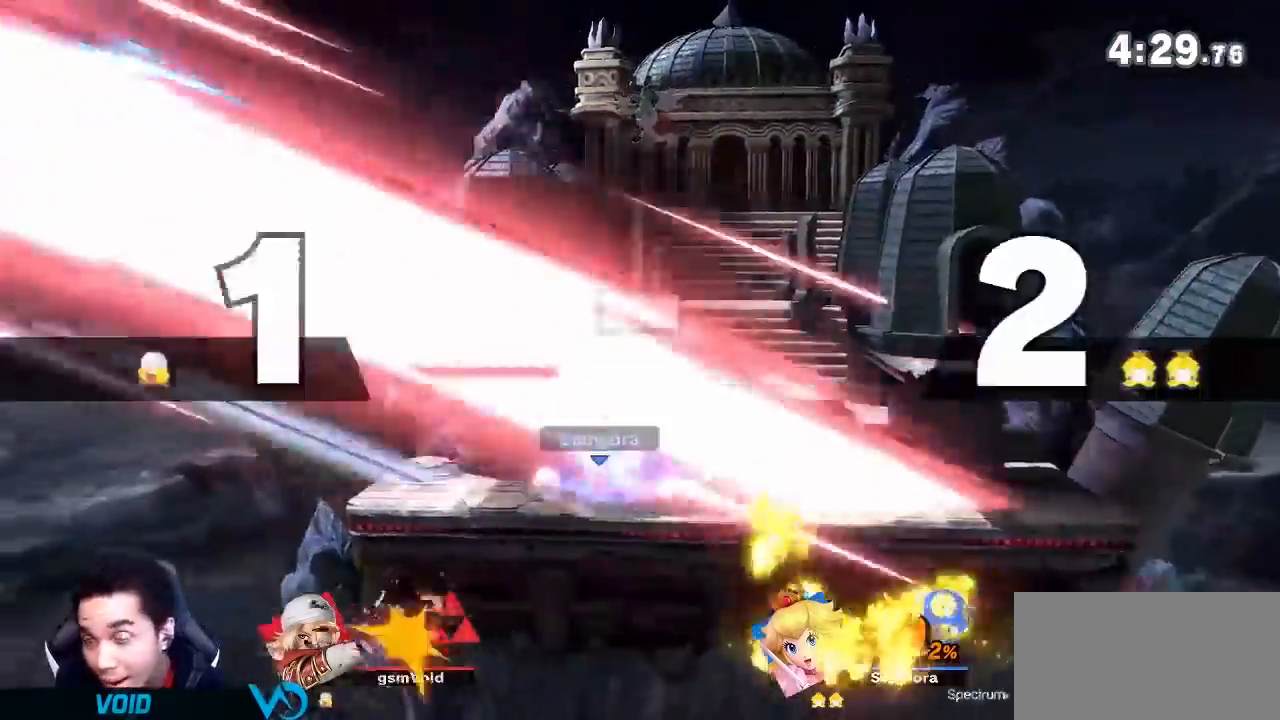
Gameplay with a controller (Nintendo layout); each line is a JSON object with the inputs held at the frame after it. "events" lists button and stick changes between this image and that frame as [ms after this image, input, new state], when the widget could be followed in between. Not read: L3 R3.
{"buttons": [], "left_stick": "center", "right_stick": "center", "events": [[84, "A", "down"], [134, "A", "up"]]}
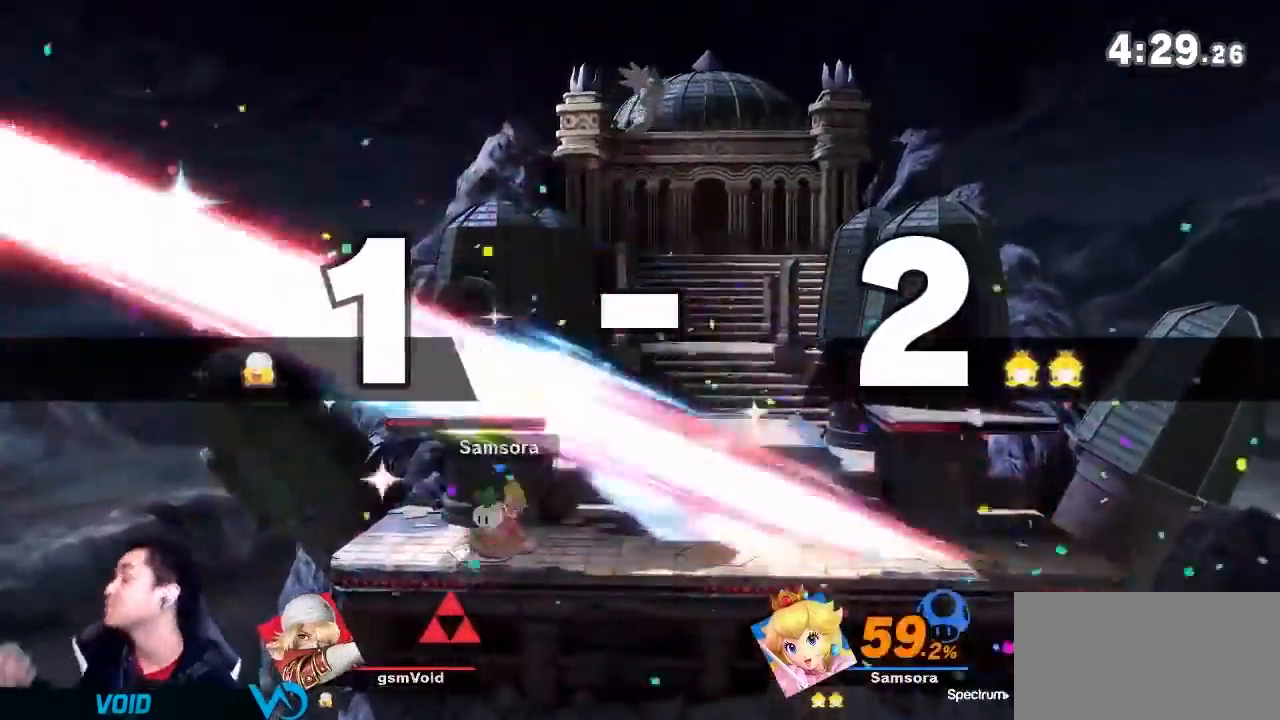
{"buttons": [], "left_stick": "center", "right_stick": "center", "events": []}
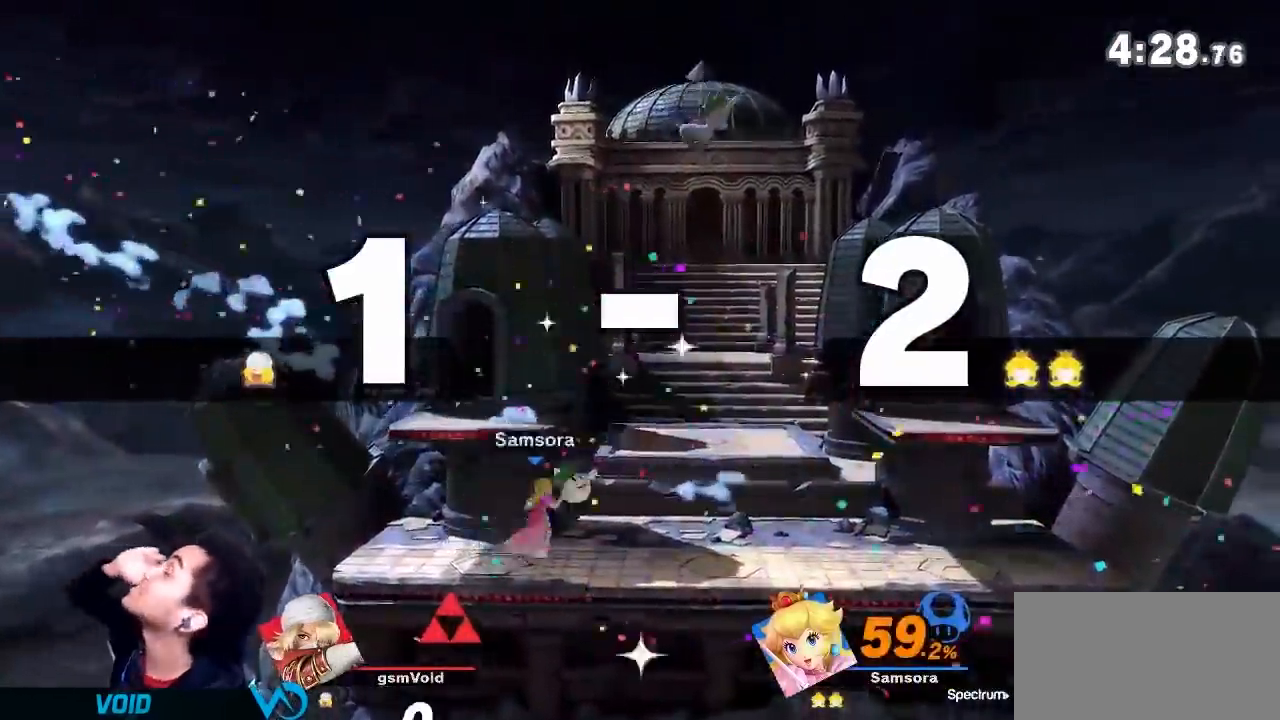
{"buttons": [], "left_stick": "center", "right_stick": "center", "events": []}
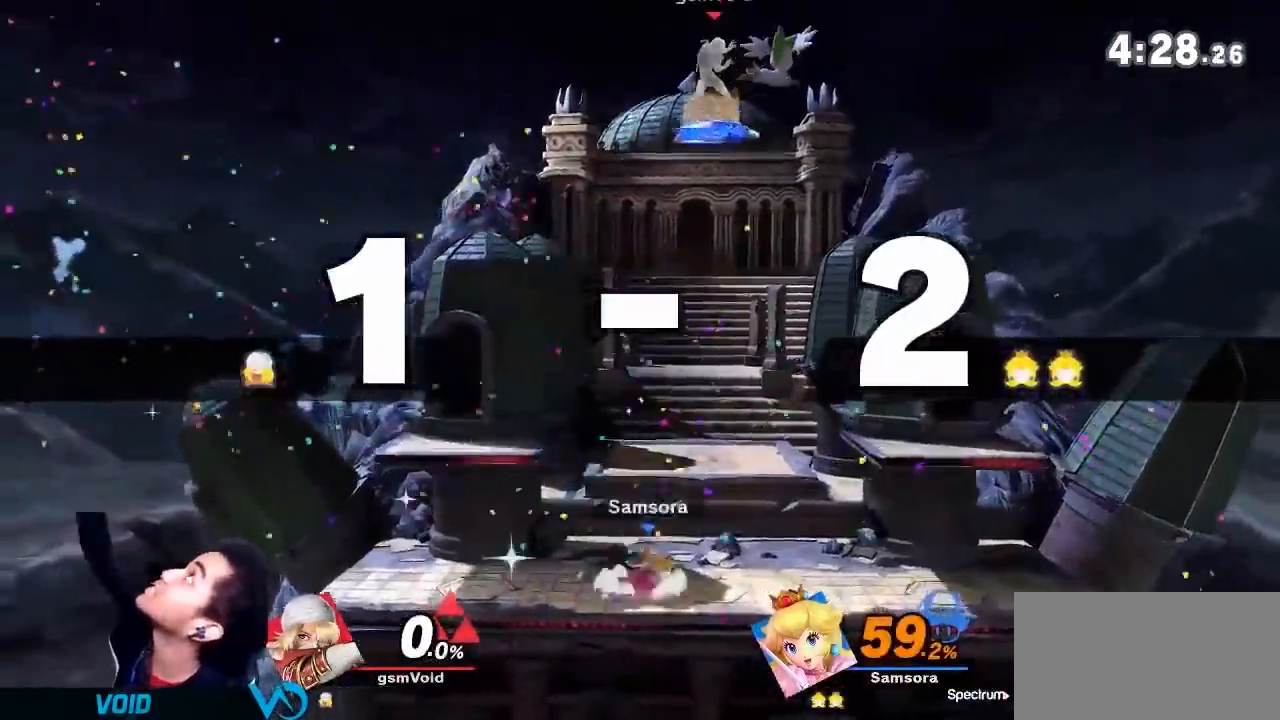
{"buttons": [], "left_stick": "center", "right_stick": "center", "events": []}
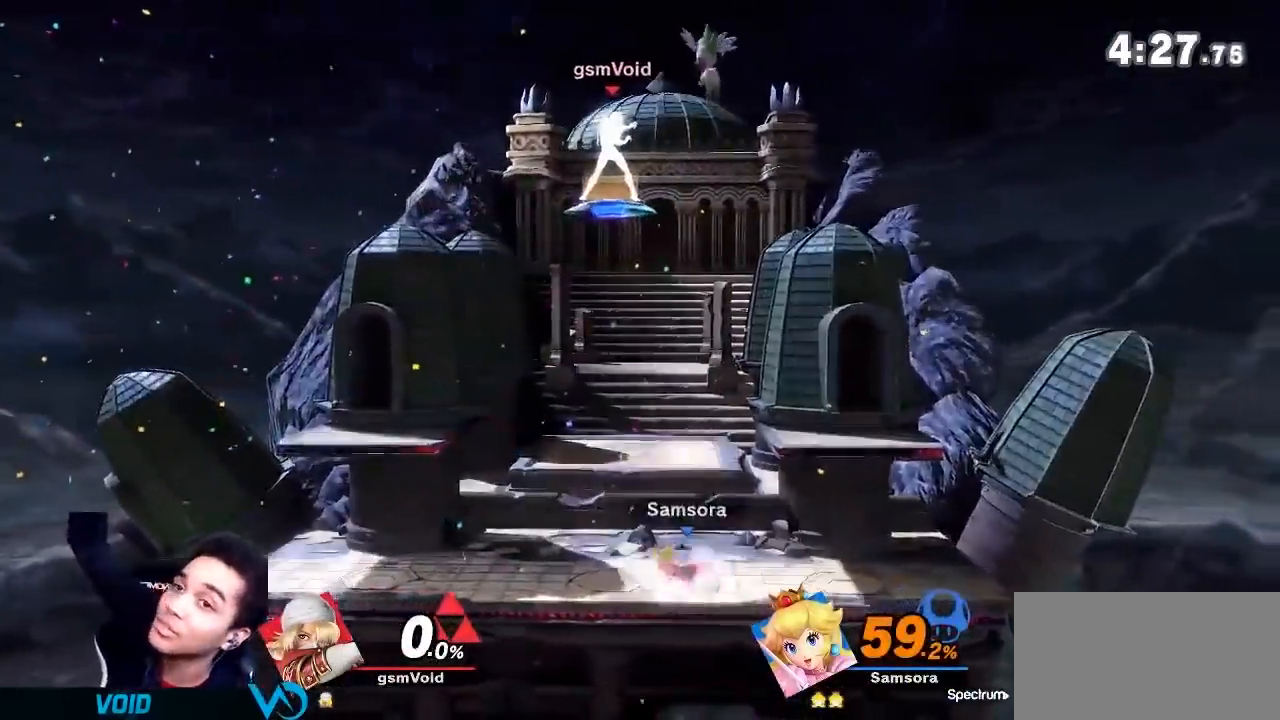
{"buttons": [], "left_stick": "center", "right_stick": "center", "events": [[150, "B", "down"], [250, "B", "up"]]}
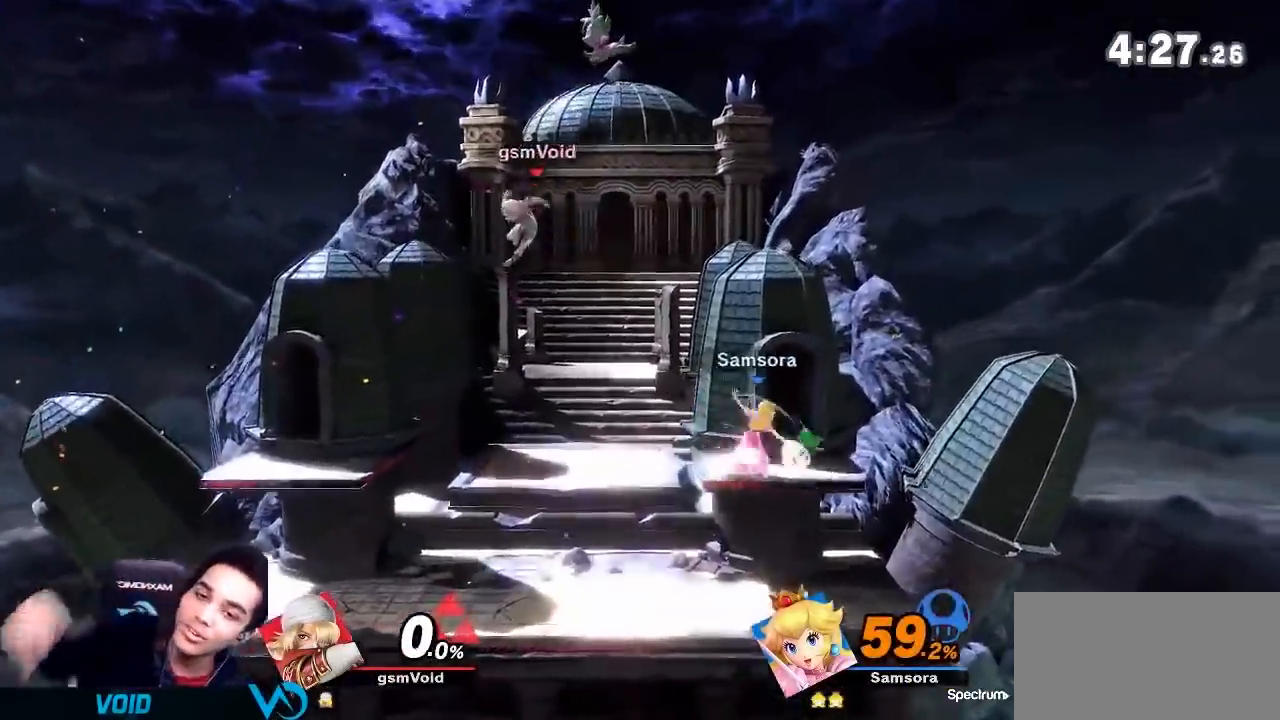
{"buttons": [], "left_stick": "center", "right_stick": "center", "events": []}
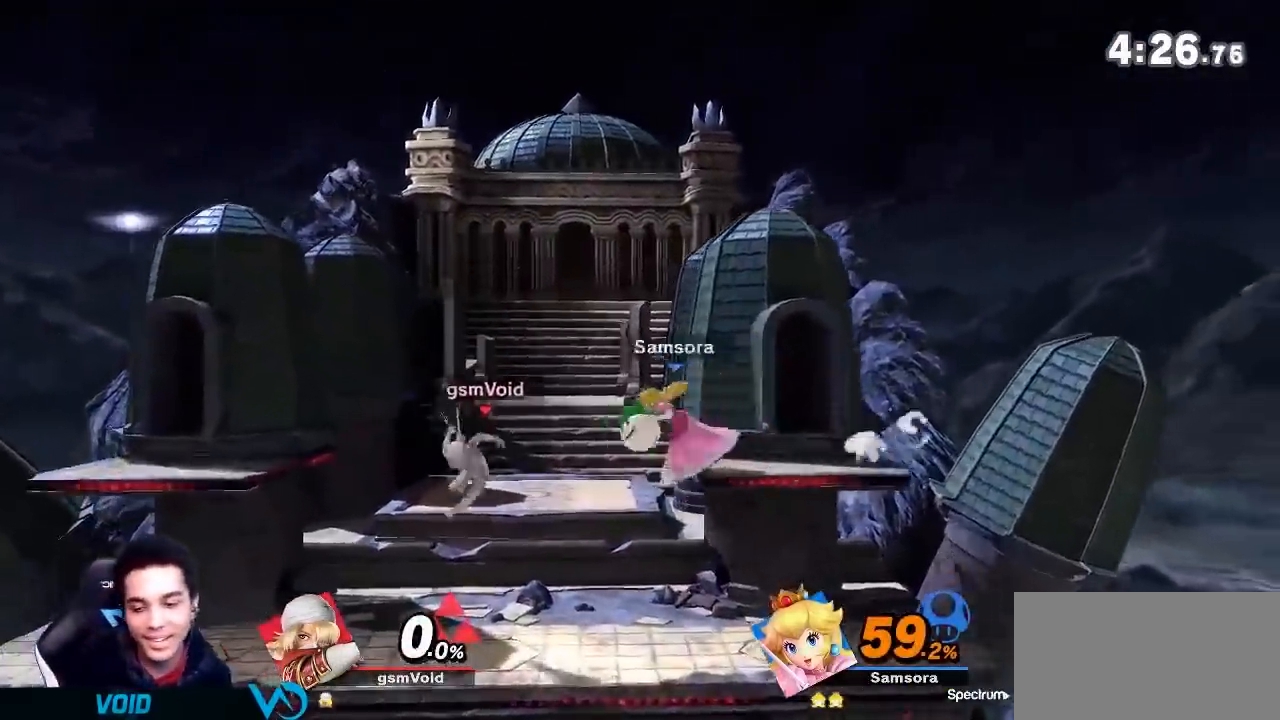
{"buttons": [], "left_stick": "center", "right_stick": "center", "events": []}
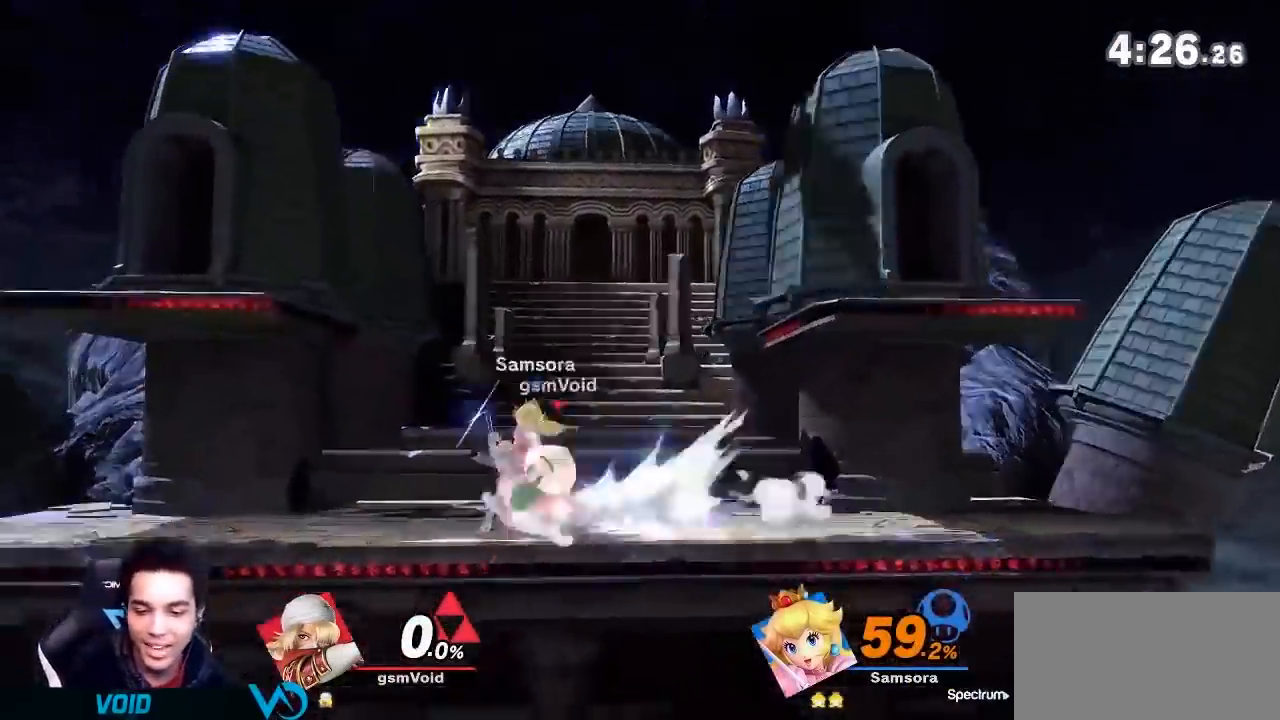
{"buttons": [], "left_stick": "left", "right_stick": "center", "events": [[500, "left_stick", "left"]]}
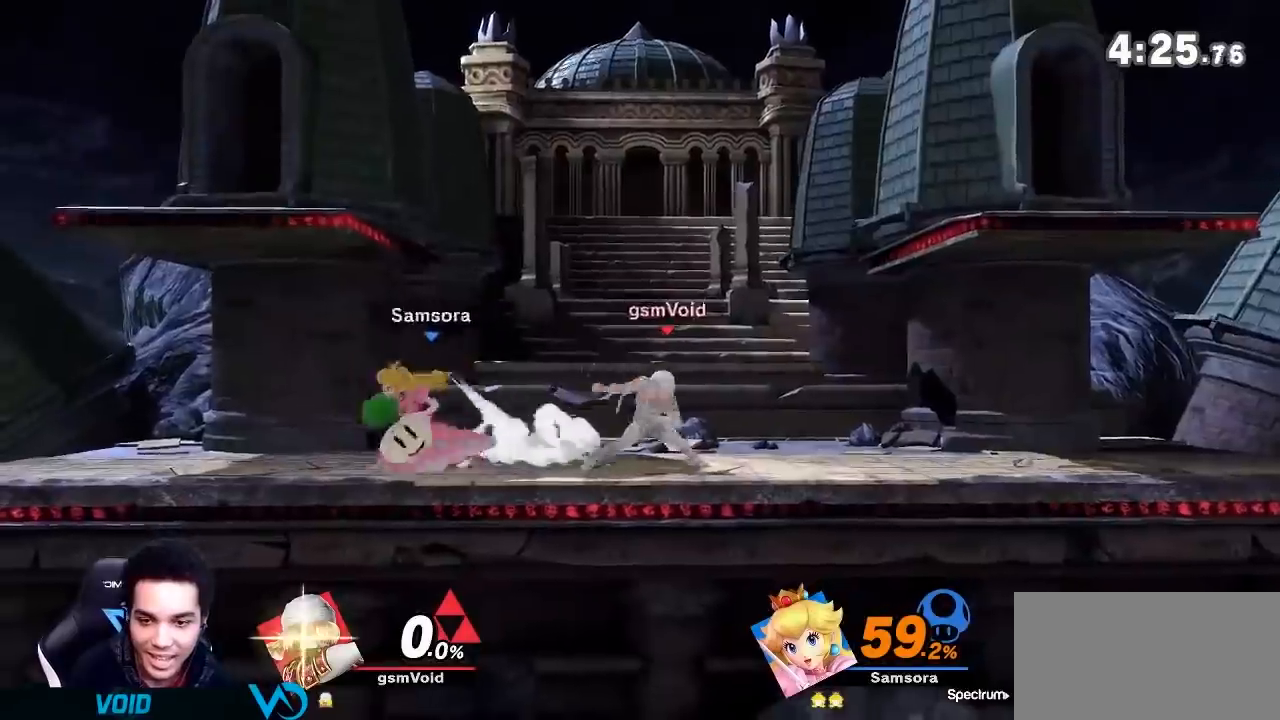
{"buttons": [], "left_stick": "left", "right_stick": "center", "events": [[200, "Y", "down"], [200, "left_stick", "center"], [217, "Y", "up"], [250, "A", "down"], [317, "A", "up"], [317, "left_stick", "left"]]}
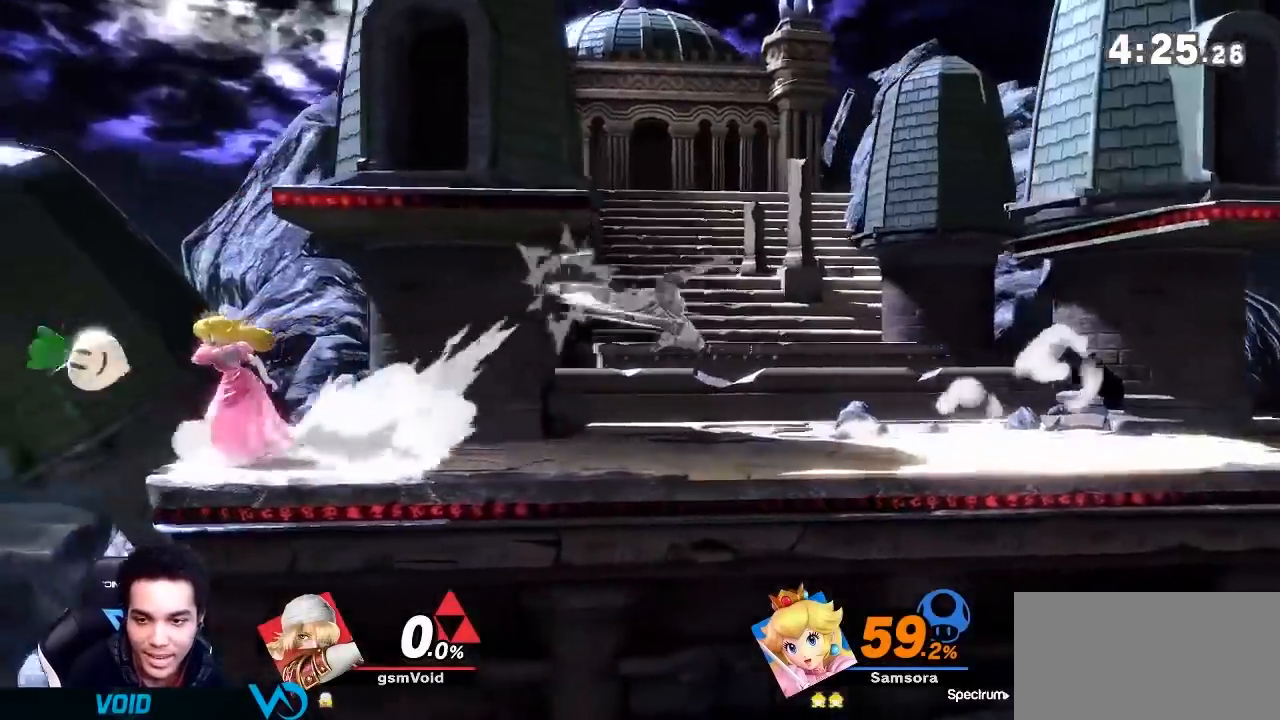
{"buttons": [], "left_stick": "center", "right_stick": "center", "events": [[283, "A", "down"], [383, "A", "up"], [417, "A", "down"], [500, "A", "up"], [500, "left_stick", "center"]]}
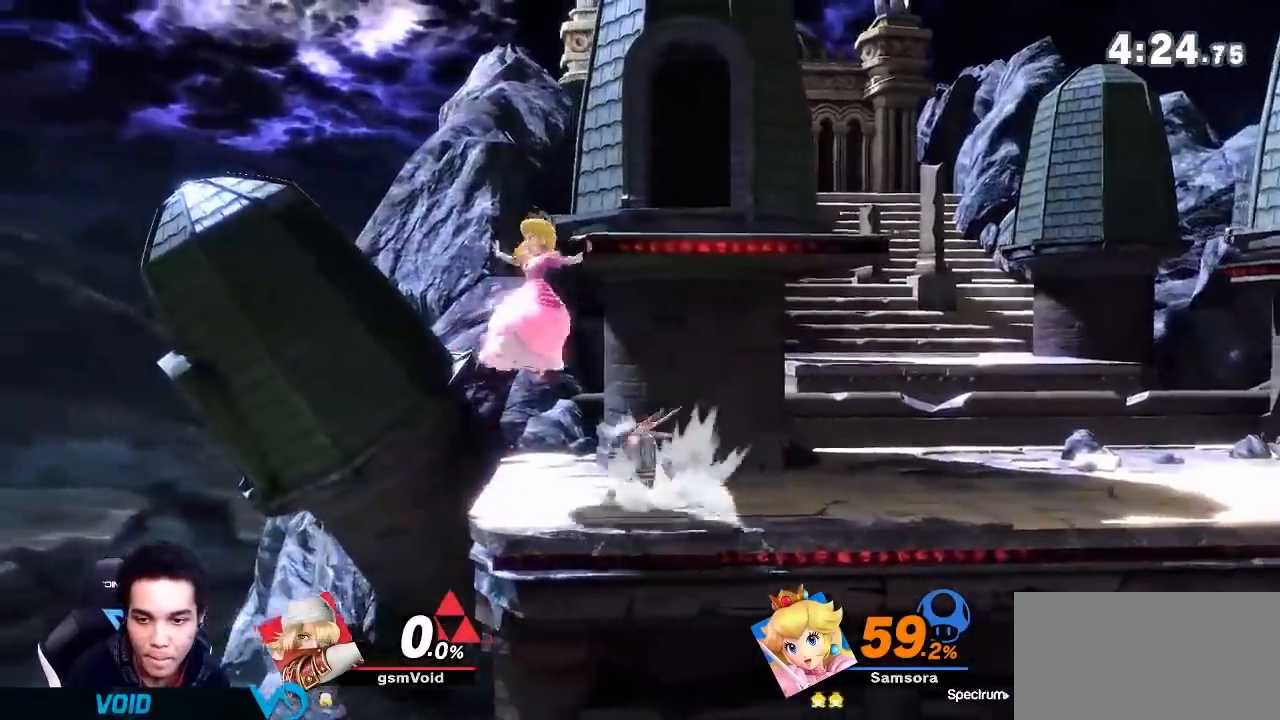
{"buttons": ["Y"], "left_stick": "right", "right_stick": "left", "events": [[150, "left_stick", "up-right"], [351, "Y", "down"], [417, "left_stick", "right"], [417, "right_stick", "left"]]}
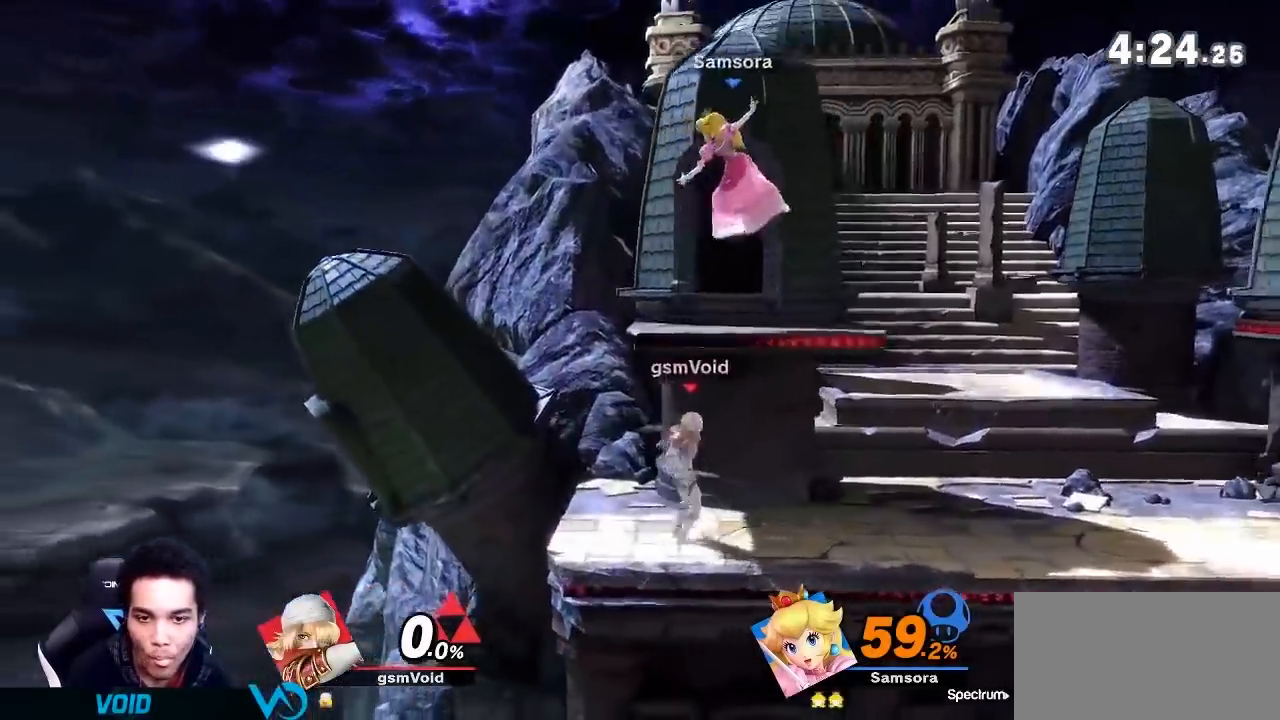
{"buttons": [], "left_stick": "left", "right_stick": "center", "events": [[66, "Y", "up"], [66, "left_stick", "center"], [66, "right_stick", "center"], [350, "left_stick", "left"]]}
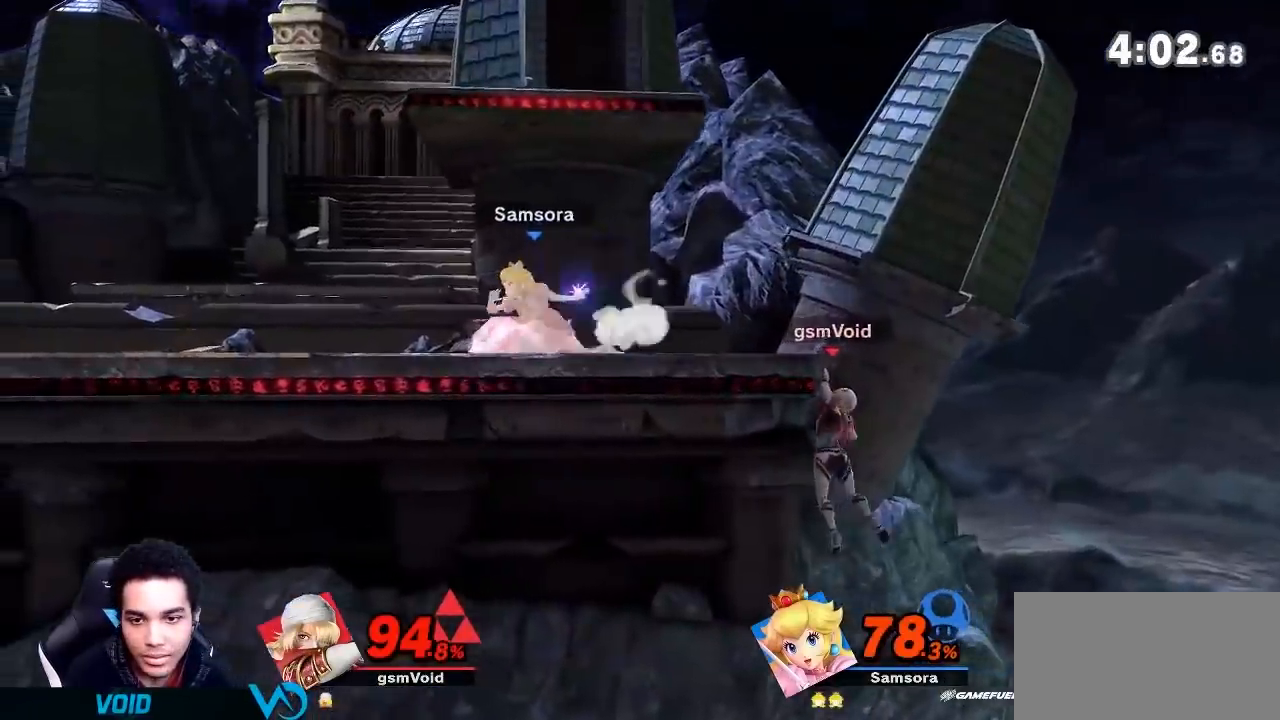
{"buttons": ["Z"], "left_stick": "left", "right_stick": "center", "events": [[267, "left_stick", "center"], [351, "left_stick", "left"], [484, "Z", "down"]]}
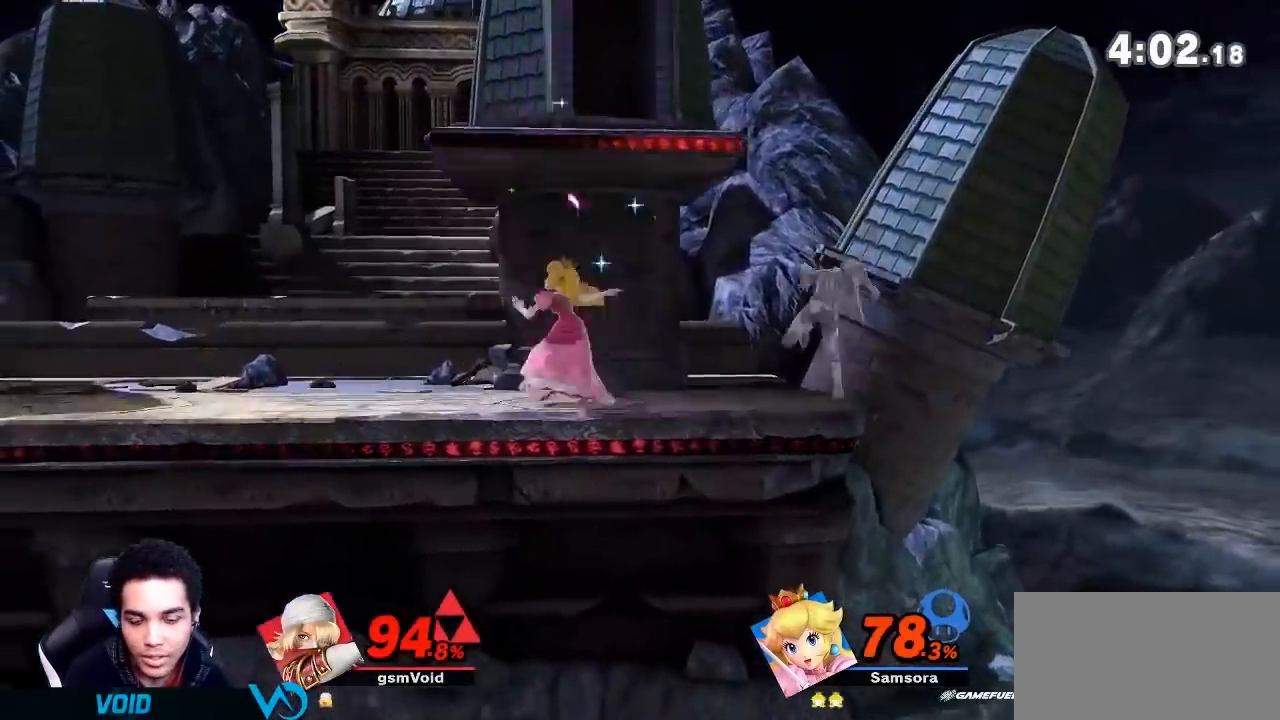
{"buttons": [], "left_stick": "center", "right_stick": "center", "events": [[16, "left_stick", "center"], [66, "Z", "up"], [100, "A", "down"], [167, "A", "up"], [200, "A", "down"], [300, "A", "up"], [317, "A", "down"], [417, "A", "up"]]}
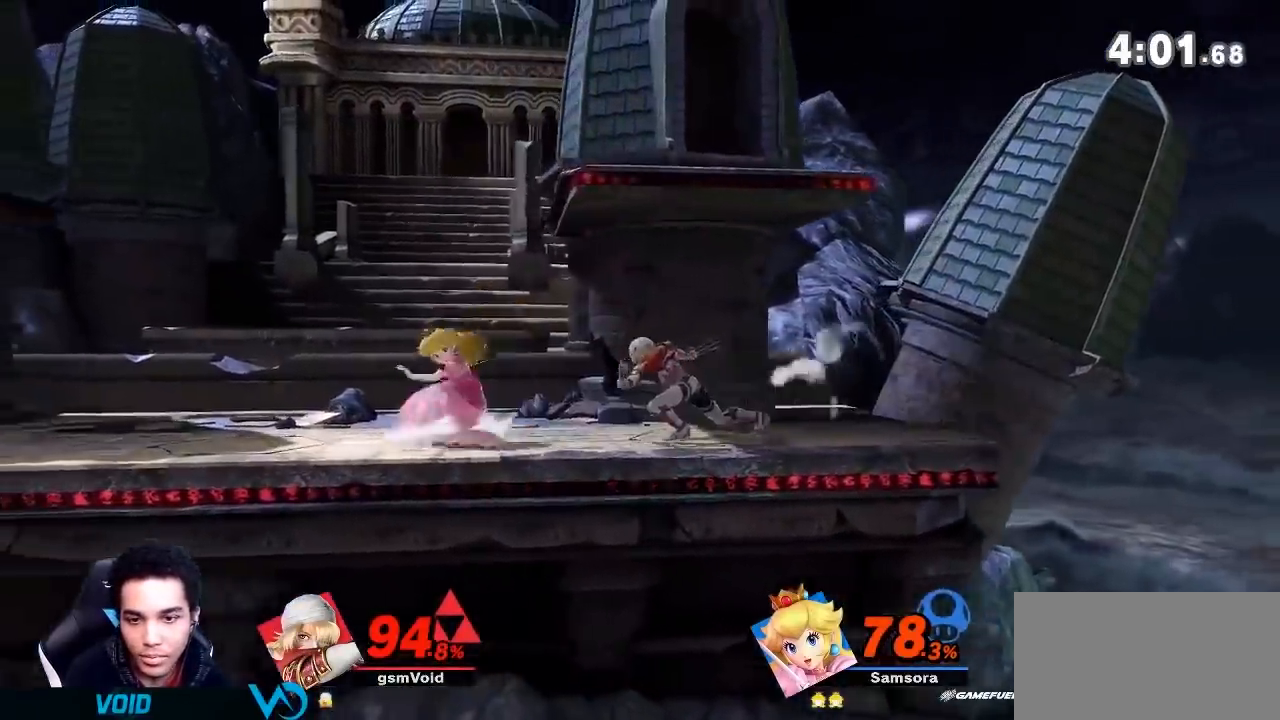
{"buttons": [], "left_stick": "left", "right_stick": "center", "events": [[50, "R1", "down"], [50, "left_stick", "up"], [267, "left_stick", "left"], [317, "R1", "up"]]}
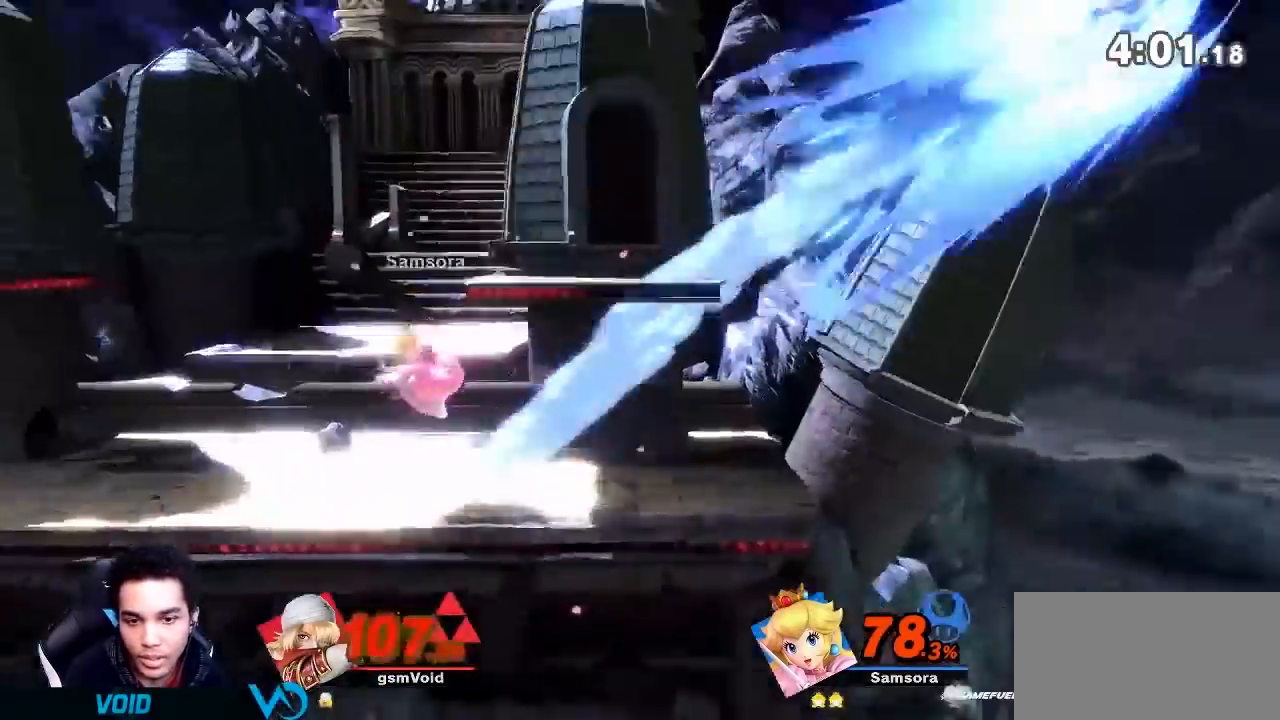
{"buttons": ["B"], "left_stick": "down-left", "right_stick": "center", "events": [[66, "left_stick", "center"], [233, "left_stick", "down"], [317, "B", "down"], [417, "left_stick", "down-left"]]}
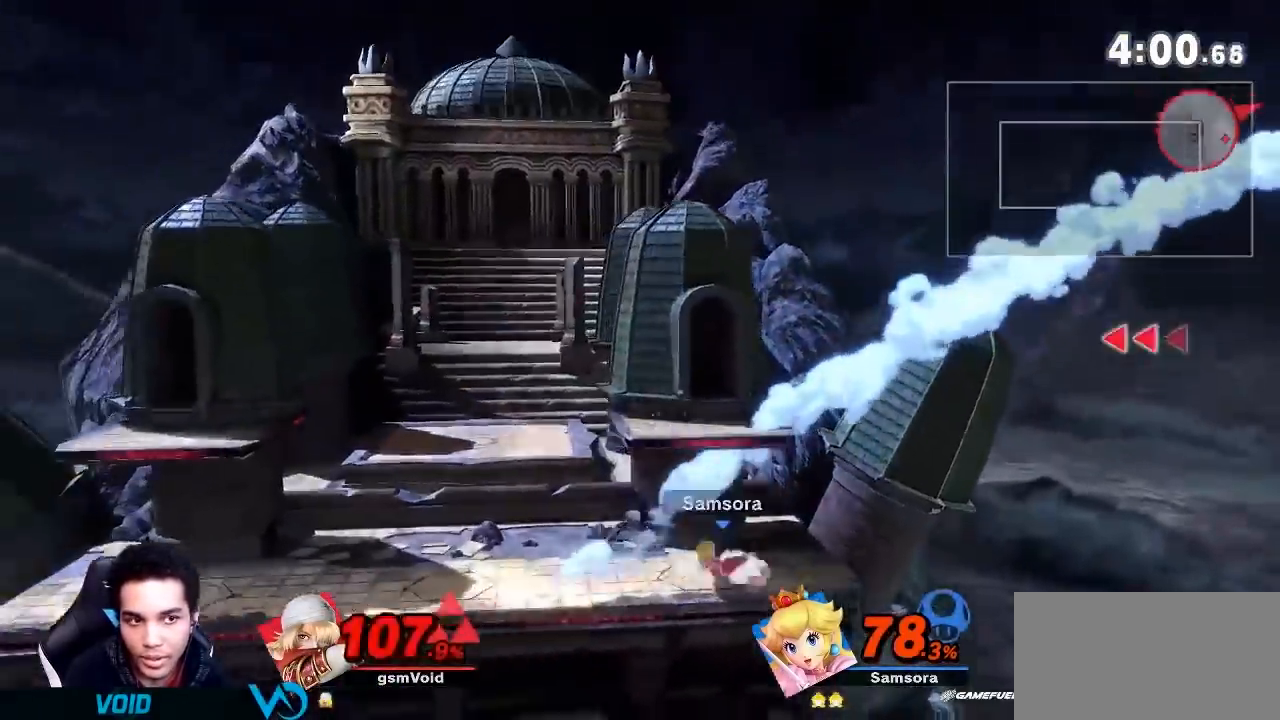
{"buttons": [], "left_stick": "left", "right_stick": "center", "events": [[17, "B", "up"], [84, "left_stick", "left"], [234, "A", "down"], [417, "A", "up"]]}
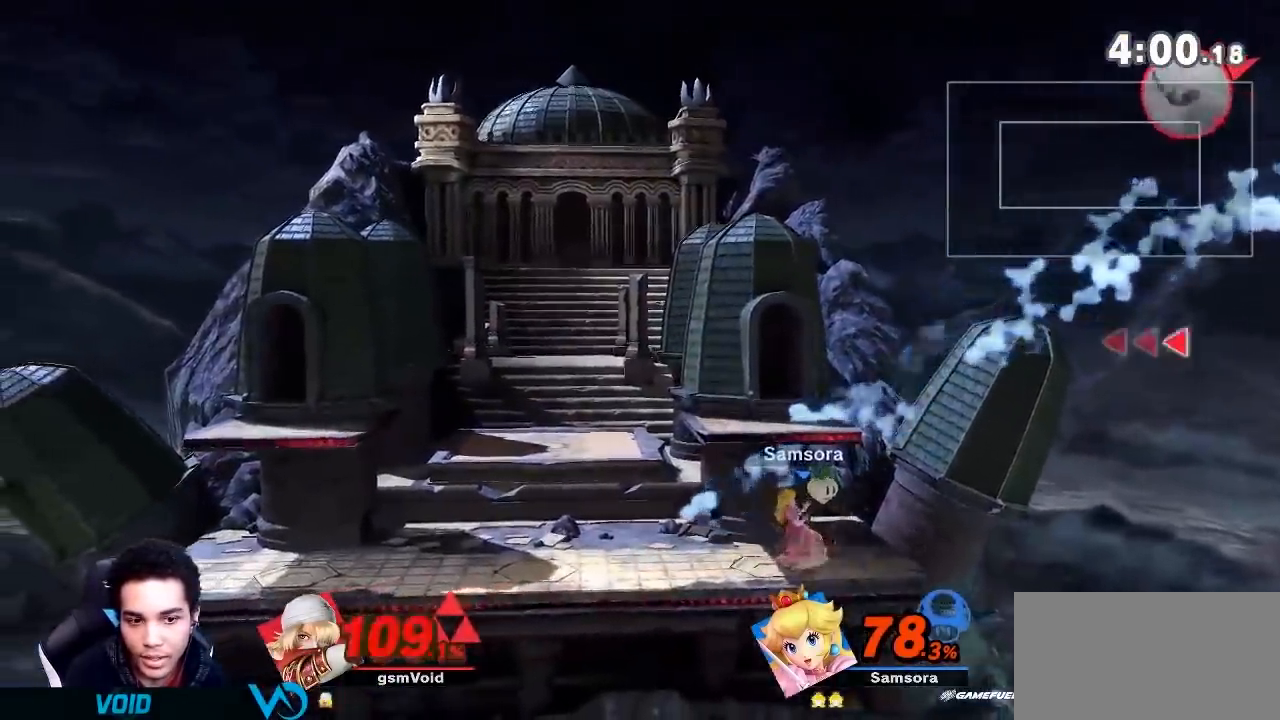
{"buttons": [], "left_stick": "left", "right_stick": "center", "events": []}
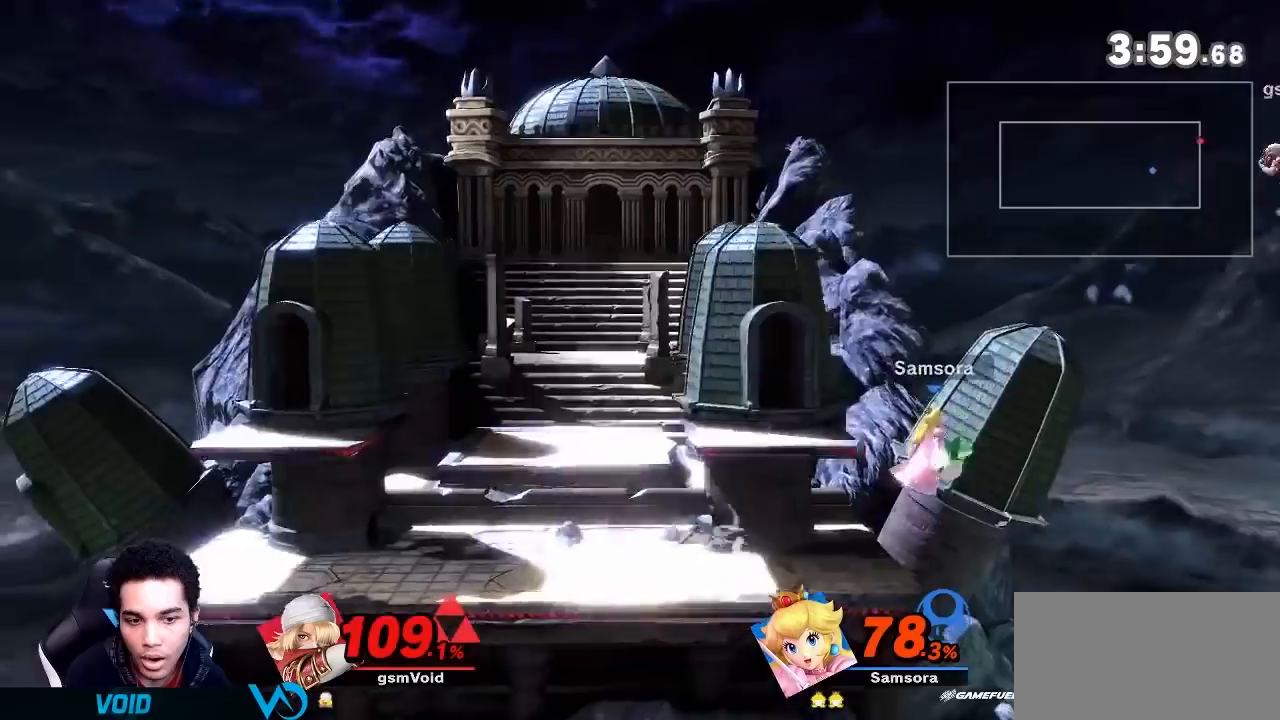
{"buttons": [], "left_stick": "left", "right_stick": "center", "events": [[84, "Y", "down"], [267, "Y", "up"]]}
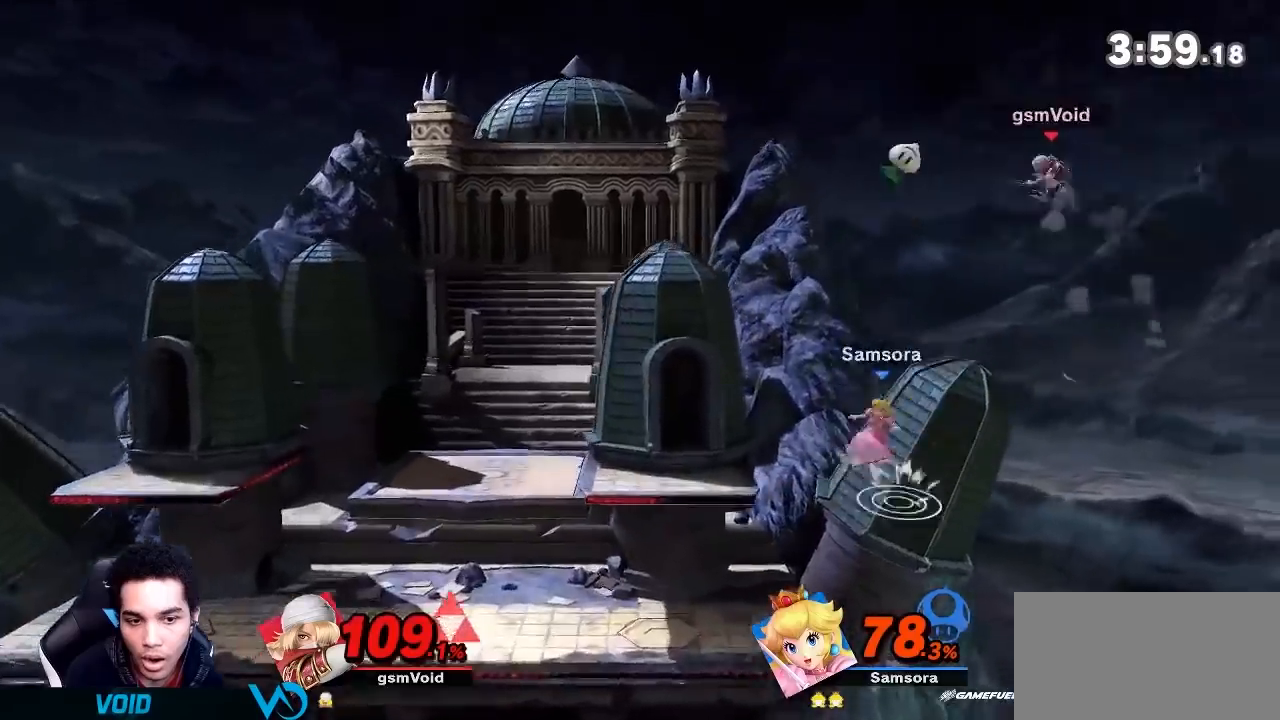
{"buttons": [], "left_stick": "right", "right_stick": "center", "events": [[50, "left_stick", "center"], [100, "R1", "down"], [167, "left_stick", "right"], [200, "R1", "up"]]}
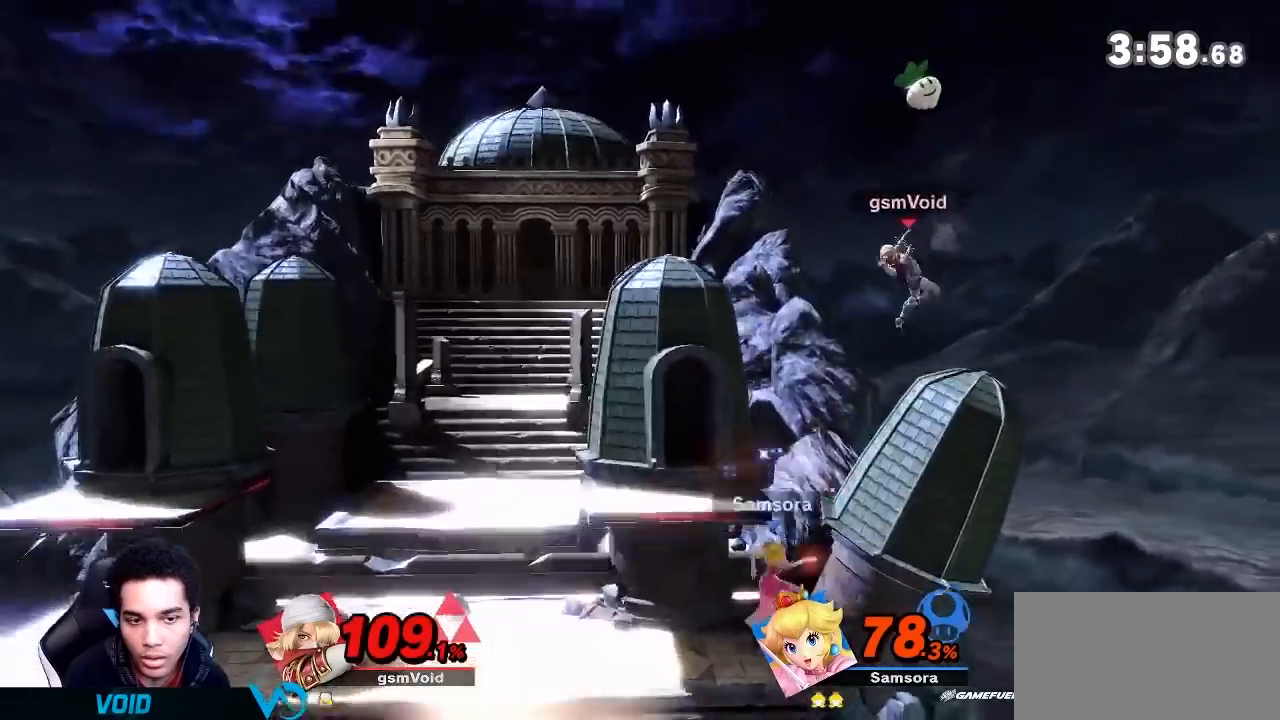
{"buttons": [], "left_stick": "left", "right_stick": "center", "events": [[200, "left_stick", "center"], [384, "left_stick", "left"]]}
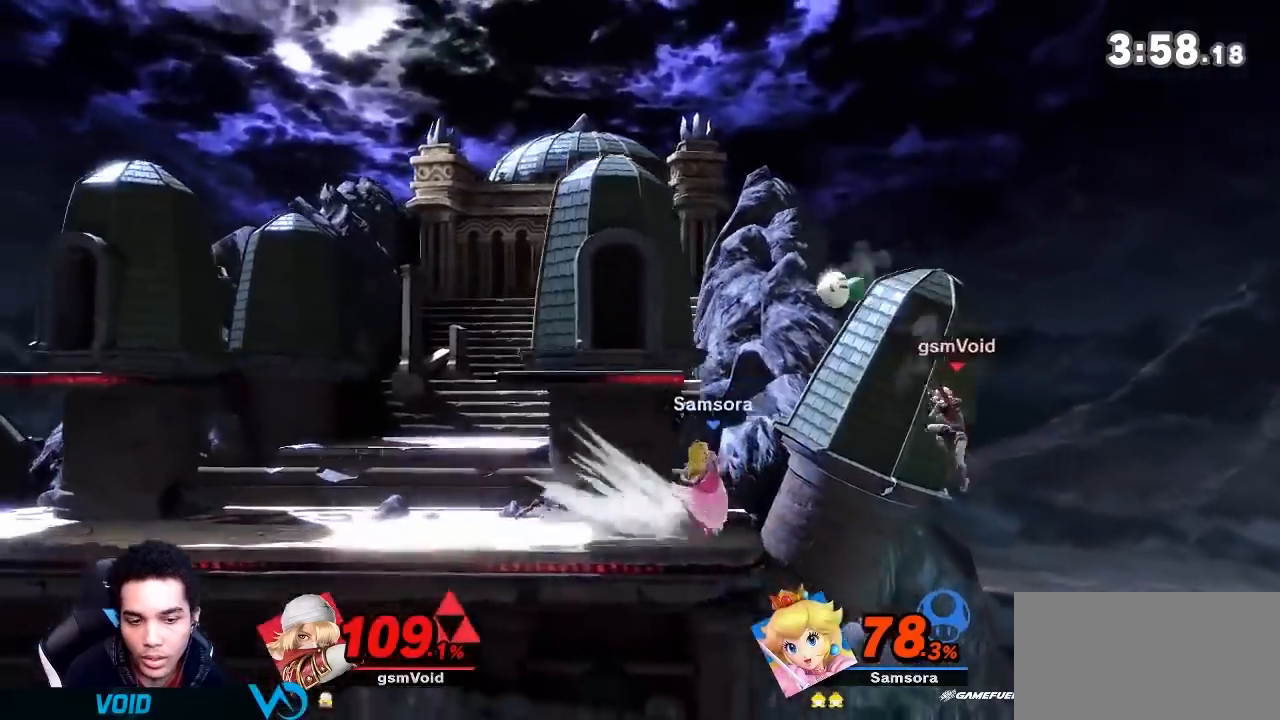
{"buttons": [], "left_stick": "left", "right_stick": "center", "events": [[167, "left_stick", "up-left"], [233, "B", "down"], [417, "B", "up"], [450, "left_stick", "left"]]}
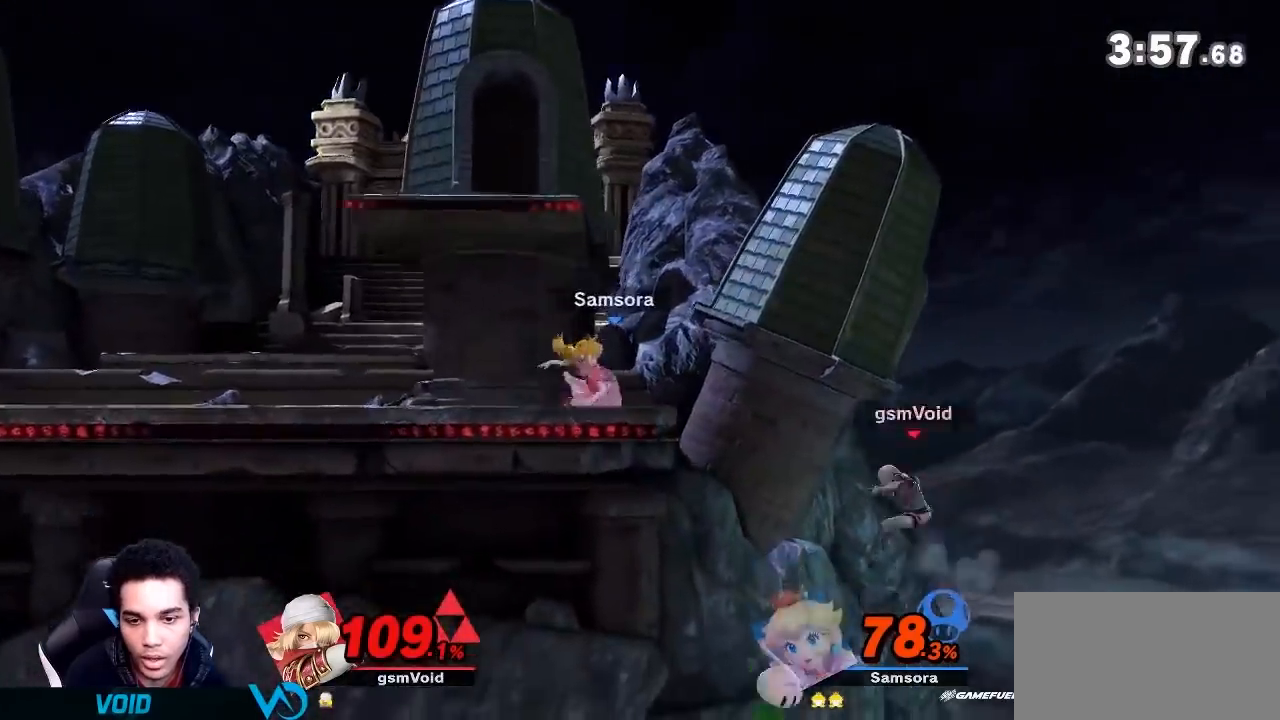
{"buttons": [], "left_stick": "left", "right_stick": "center", "events": []}
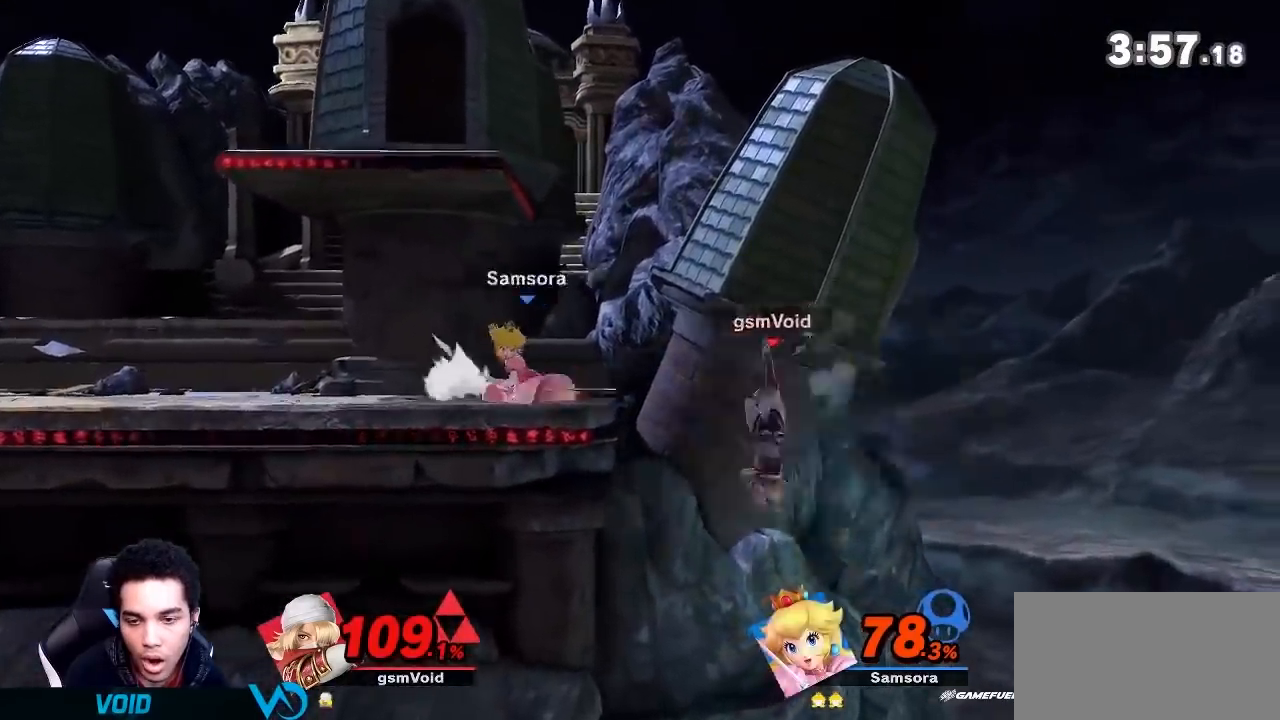
{"buttons": [], "left_stick": "center", "right_stick": "center", "events": [[200, "left_stick", "center"], [233, "A", "down"], [333, "A", "up"]]}
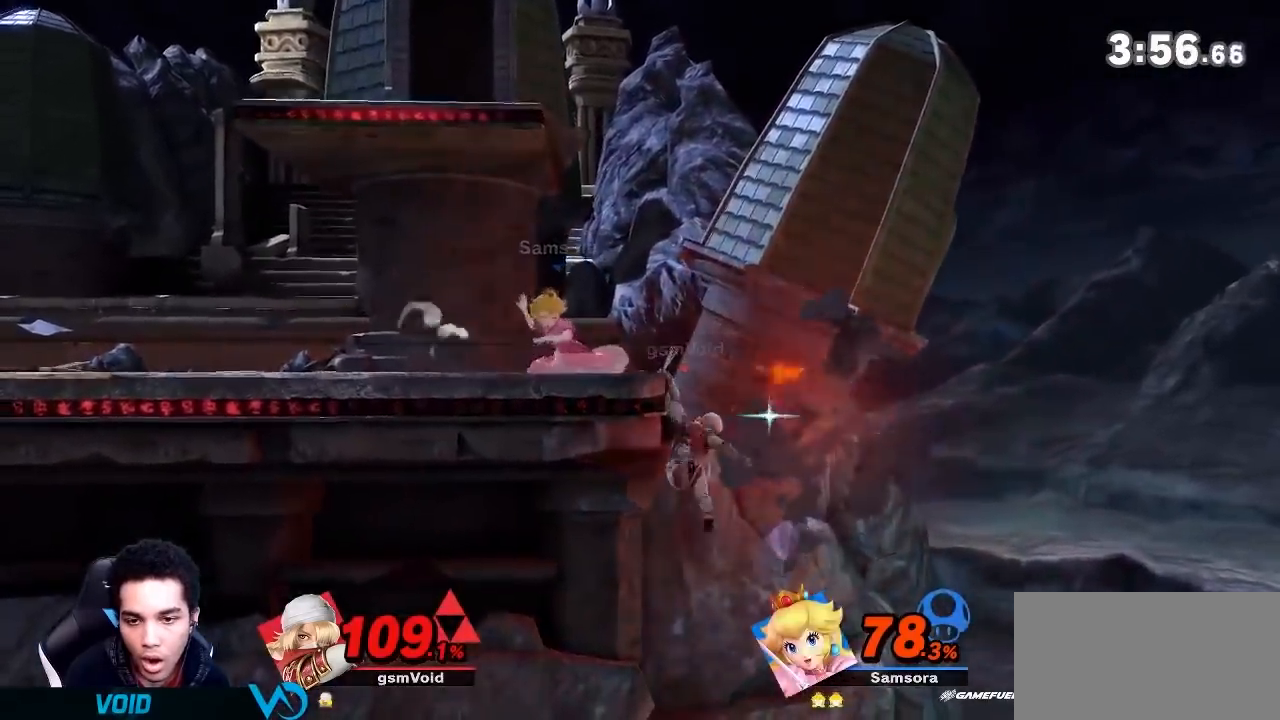
{"buttons": [], "left_stick": "left", "right_stick": "center", "events": [[17, "left_stick", "left"]]}
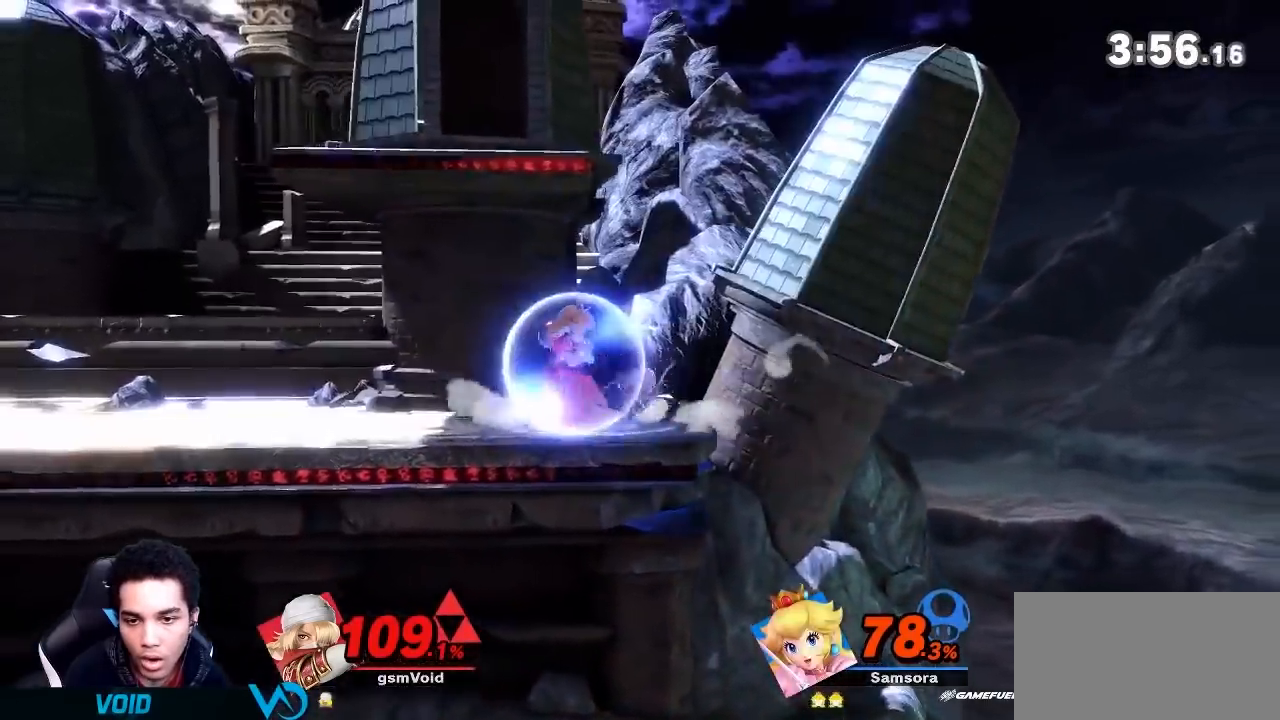
{"buttons": ["R1"], "left_stick": "left", "right_stick": "center", "events": [[66, "R1", "down"]]}
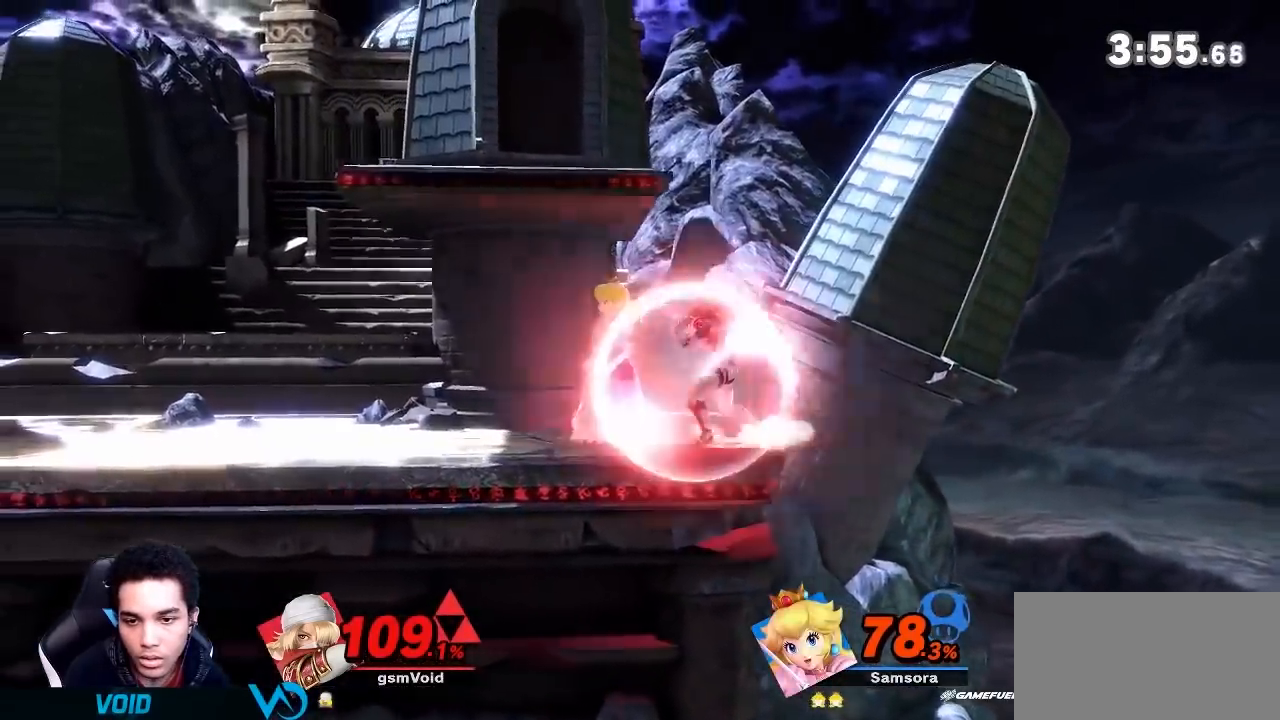
{"buttons": ["R1"], "left_stick": "left", "right_stick": "center", "events": []}
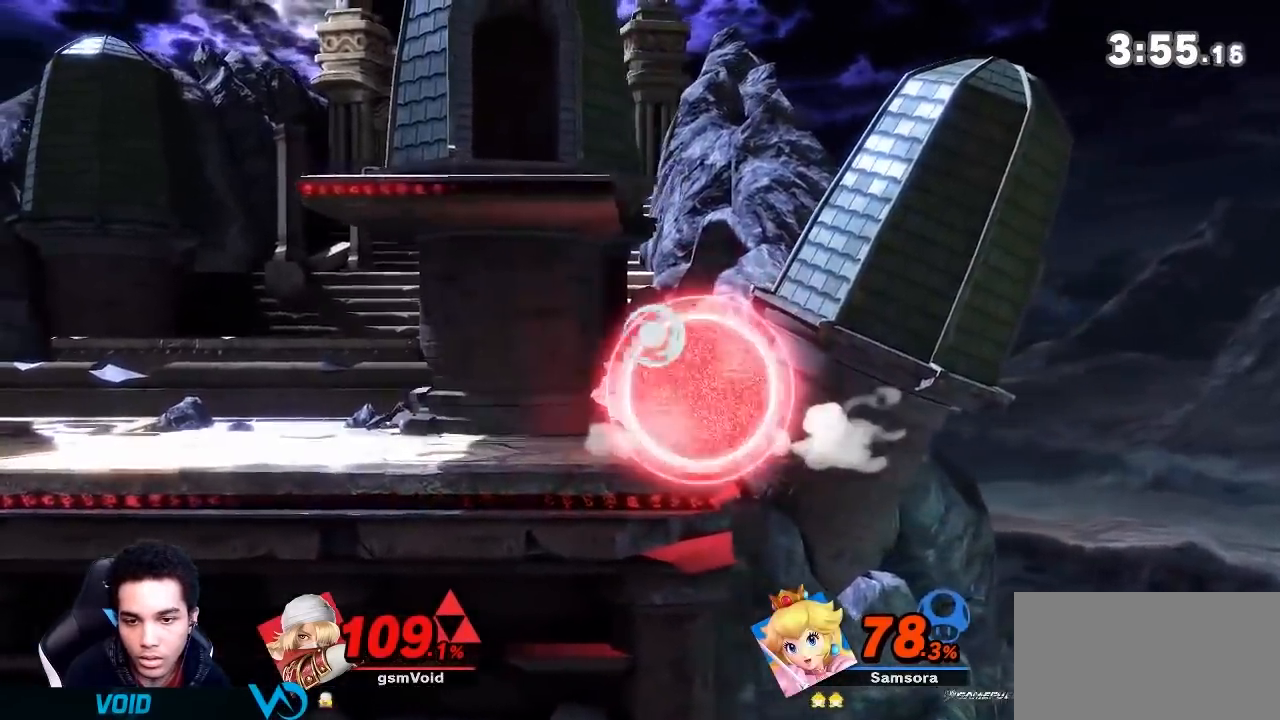
{"buttons": ["R1"], "left_stick": "left", "right_stick": "center", "events": []}
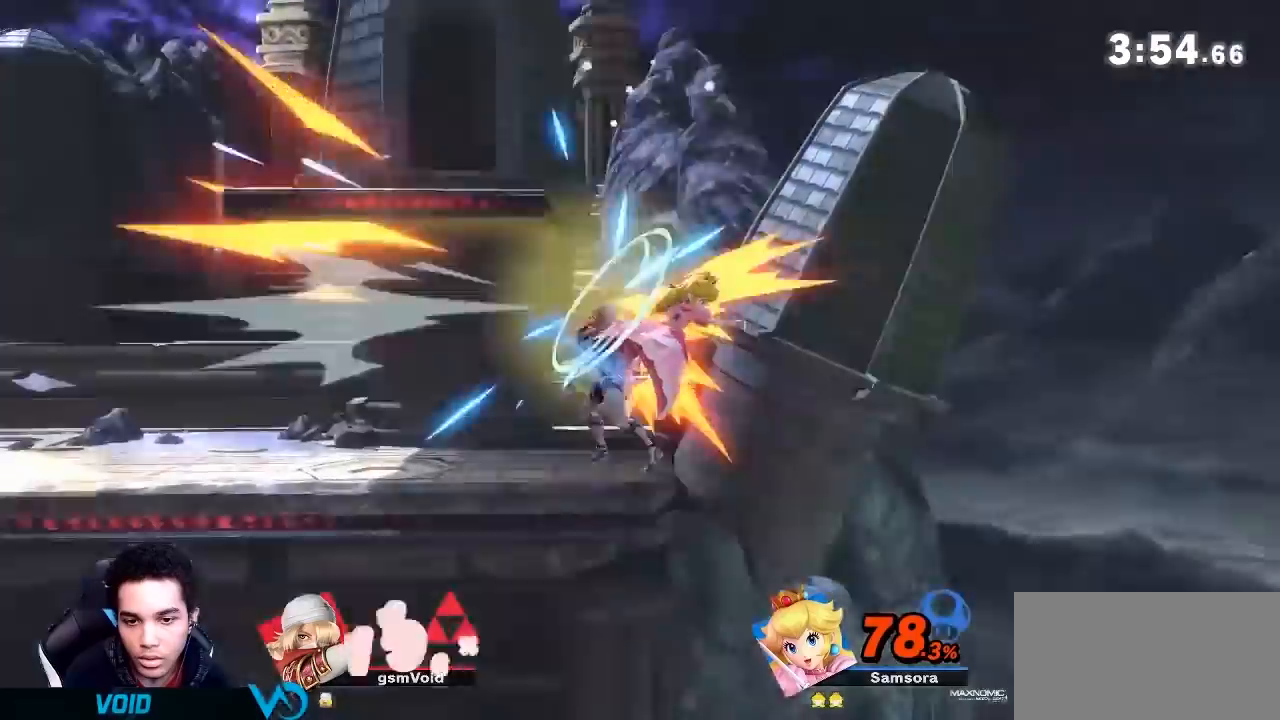
{"buttons": ["A"], "left_stick": "right", "right_stick": "center", "events": [[150, "R1", "up"], [184, "left_stick", "right"], [484, "A", "down"]]}